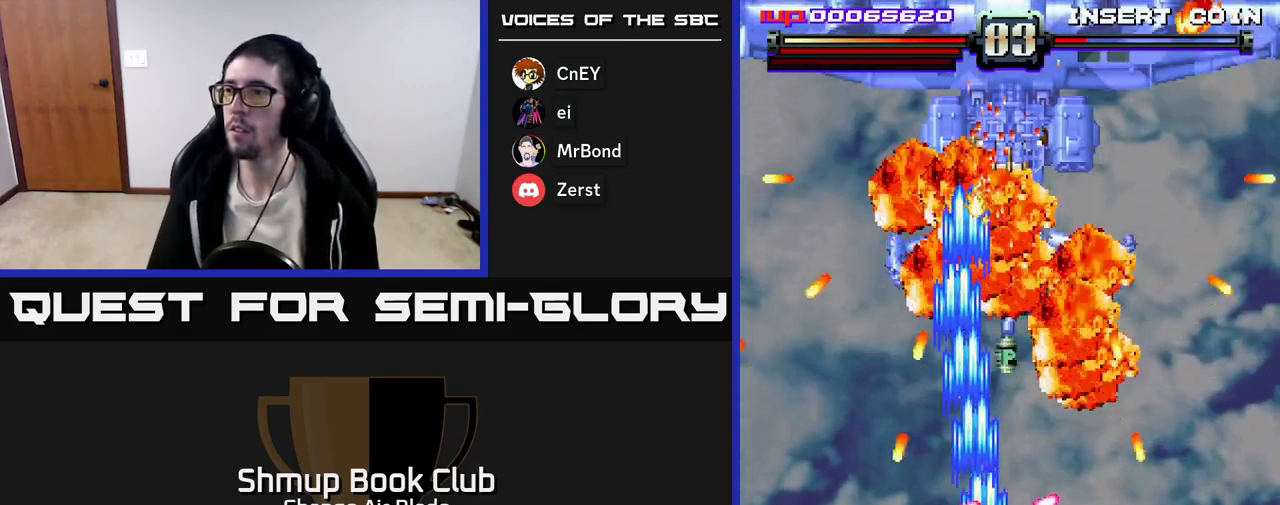
Gameplay with a controller (Xbox layout); each line is a JSON object with the inputs held at the frame after it. "events" lists button and stick changes between this image and that frame as [ms after this image, input, new state], when the widget could be followed in between.
{"buttons": ["DPAD_RIGHT"], "left_stick": "center", "right_stick": "center", "events": [[17, "DPAD_DOWN", "down"], [50, "DPAD_RIGHT", "up"], [83, "DPAD_LEFT", "down"], [167, "DPAD_DOWN", "up"], [283, "DPAD_UP", "down"], [333, "DPAD_LEFT", "up"], [383, "DPAD_RIGHT", "down"], [417, "A", "up"], [467, "DPAD_UP", "up"]]}
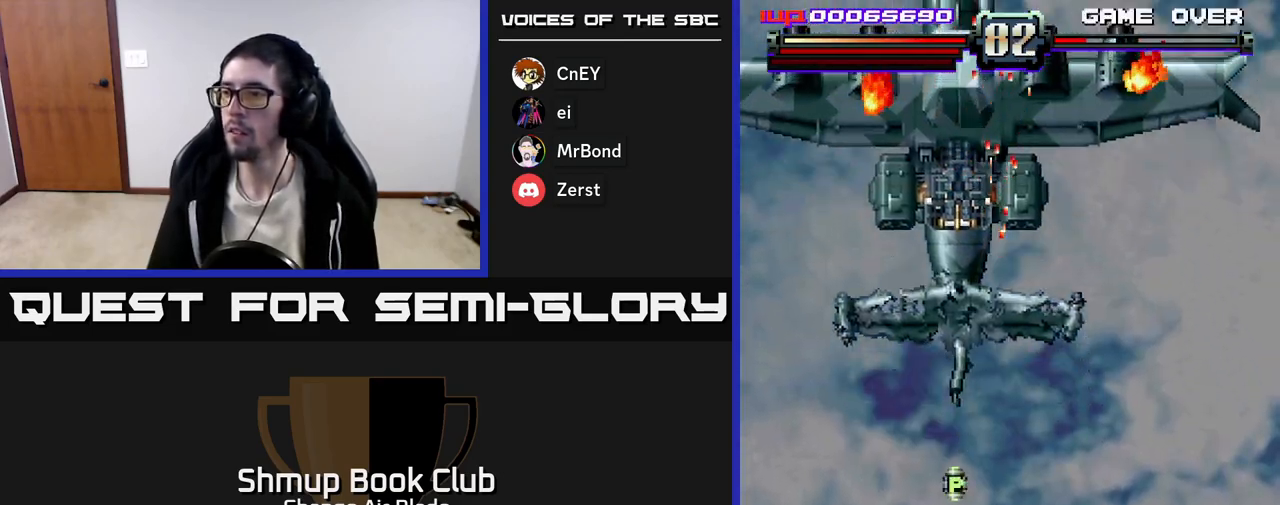
{"buttons": ["A", "DPAD_LEFT"], "left_stick": "center", "right_stick": "center", "events": [[50, "DPAD_DOWN", "down"], [83, "DPAD_RIGHT", "up"], [100, "DPAD_DOWN", "up"], [117, "DPAD_LEFT", "down"], [150, "DPAD_UP", "down"], [267, "DPAD_LEFT", "up"], [333, "A", "down"], [450, "DPAD_LEFT", "down"], [483, "DPAD_UP", "up"]]}
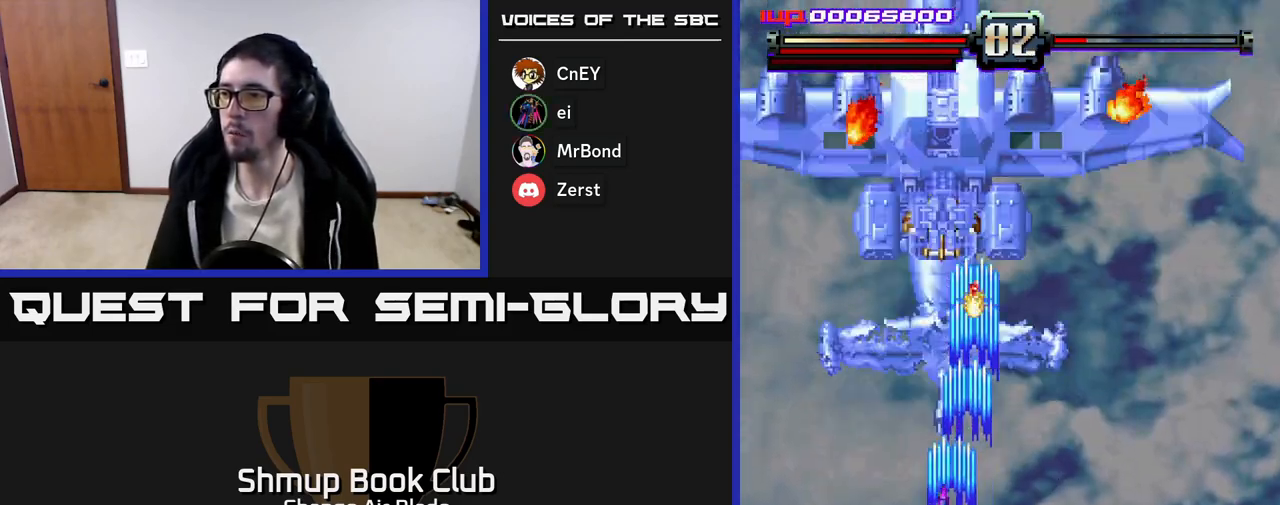
{"buttons": ["A", "DPAD_DOWN", "DPAD_RIGHT"], "left_stick": "center", "right_stick": "center", "events": [[67, "DPAD_DOWN", "down"], [100, "DPAD_LEFT", "up"], [133, "DPAD_RIGHT", "down"], [267, "DPAD_RIGHT", "up"], [350, "DPAD_RIGHT", "down"], [383, "DPAD_DOWN", "up"], [467, "DPAD_DOWN", "down"]]}
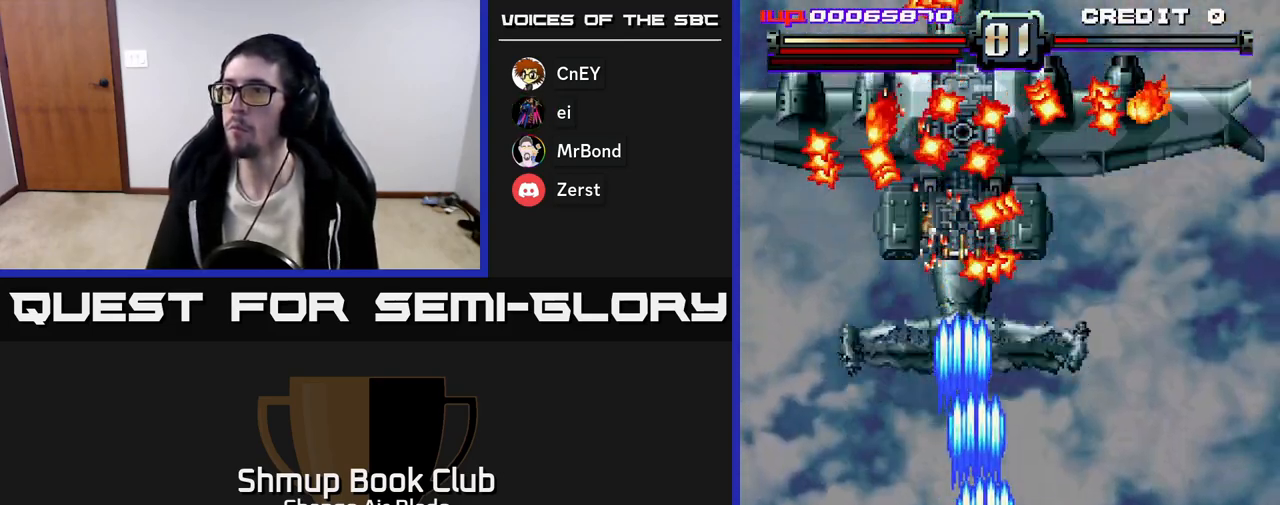
{"buttons": ["A"], "left_stick": "center", "right_stick": "center", "events": [[17, "DPAD_RIGHT", "up"], [167, "DPAD_DOWN", "up"], [200, "DPAD_UP", "down"], [367, "DPAD_UP", "up"]]}
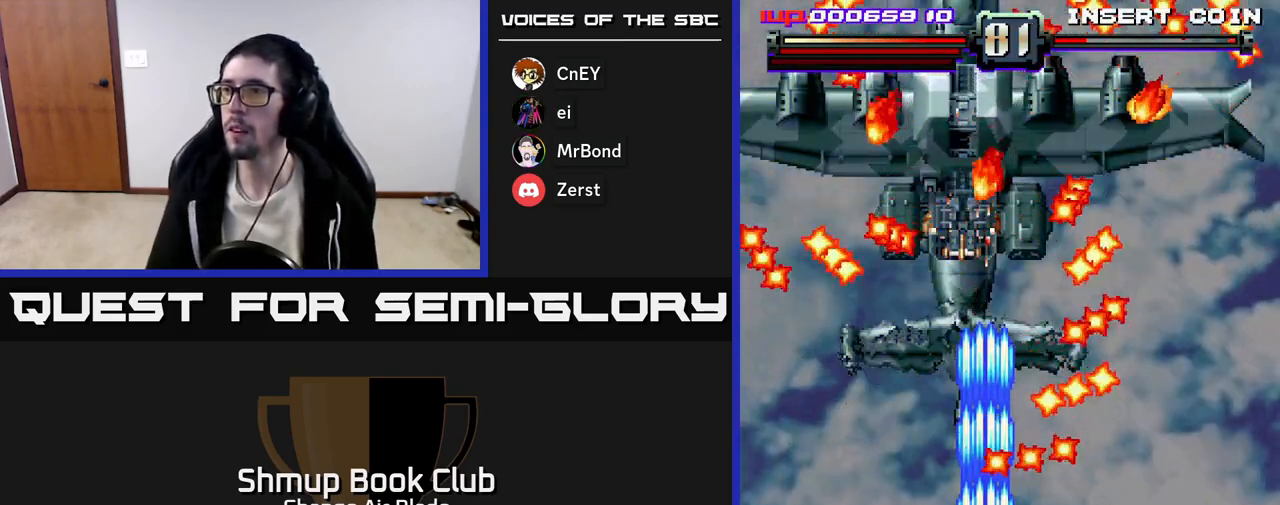
{"buttons": ["A", "DPAD_UP", "DPAD_RIGHT"], "left_stick": "center", "right_stick": "center", "events": [[167, "DPAD_LEFT", "down"], [233, "DPAD_UP", "down"], [283, "DPAD_LEFT", "up"], [433, "DPAD_RIGHT", "down"]]}
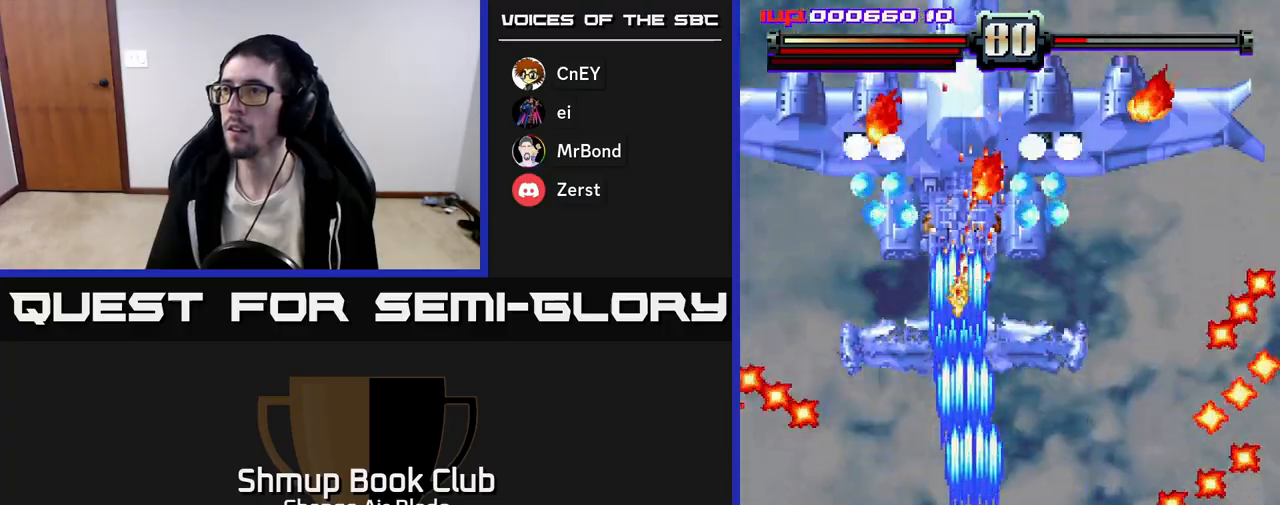
{"buttons": ["A", "DPAD_DOWN"], "left_stick": "center", "right_stick": "center", "events": [[50, "DPAD_RIGHT", "up"], [150, "DPAD_UP", "up"], [183, "DPAD_DOWN", "down"]]}
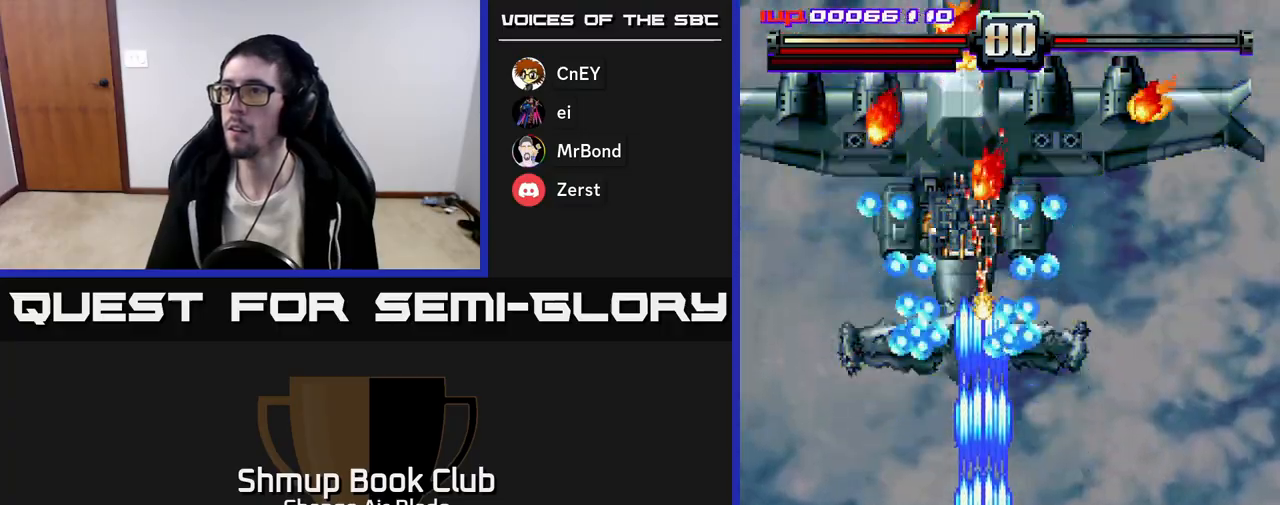
{"buttons": ["A", "DPAD_UP", "DPAD_RIGHT"], "left_stick": "center", "right_stick": "center", "events": [[300, "DPAD_RIGHT", "down"], [333, "DPAD_DOWN", "up"], [433, "DPAD_UP", "down"]]}
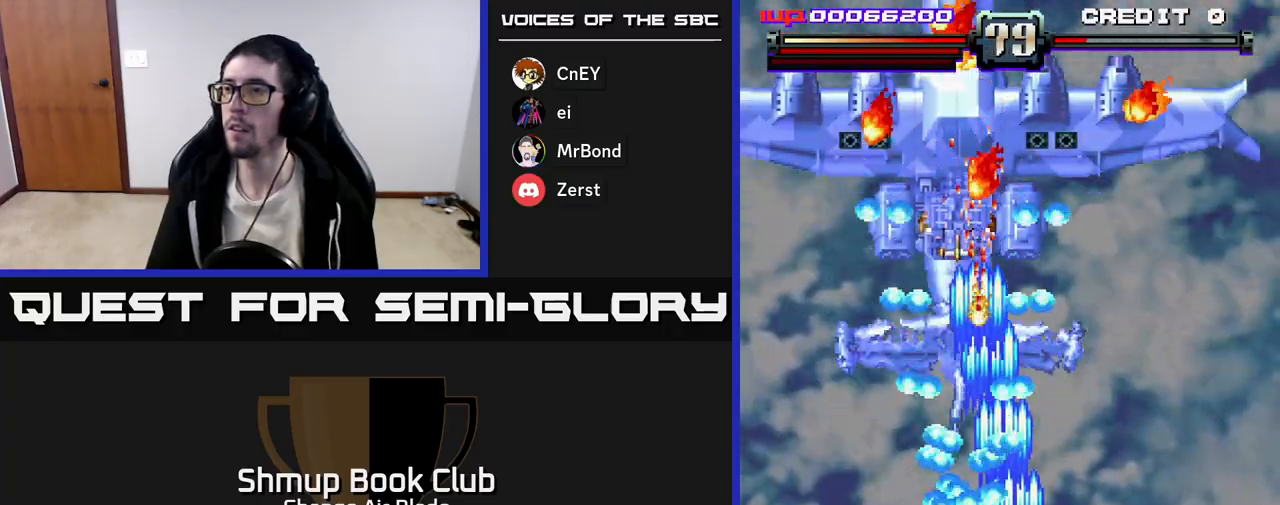
{"buttons": ["A", "DPAD_UP"], "left_stick": "center", "right_stick": "center", "events": [[483, "DPAD_RIGHT", "up"]]}
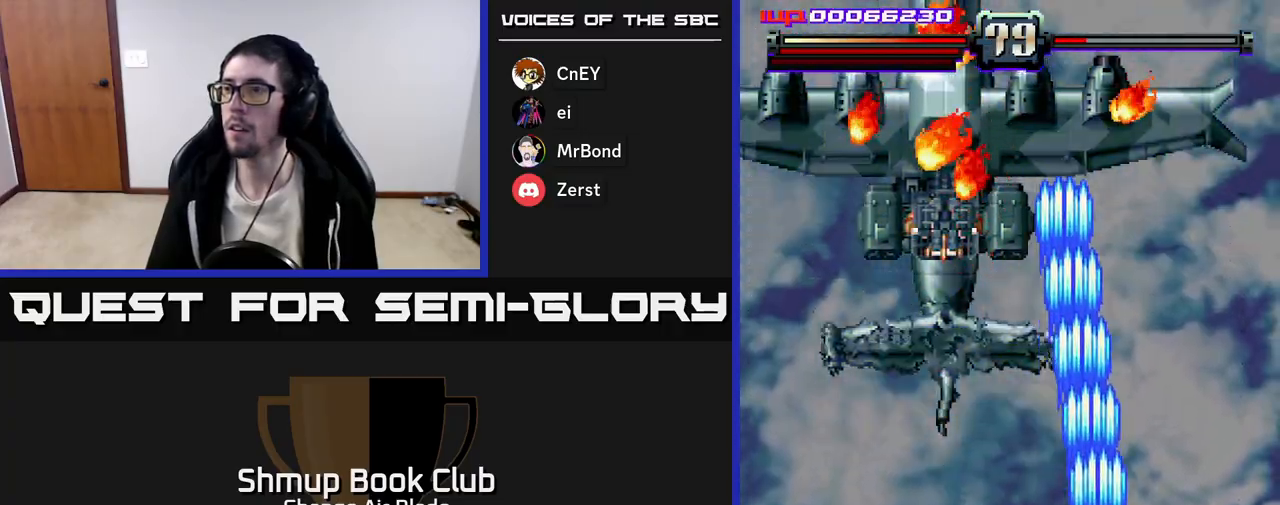
{"buttons": ["A", "DPAD_DOWN"], "left_stick": "center", "right_stick": "center", "events": [[100, "DPAD_LEFT", "down"], [183, "DPAD_UP", "up"], [500, "DPAD_DOWN", "down"], [500, "DPAD_LEFT", "up"]]}
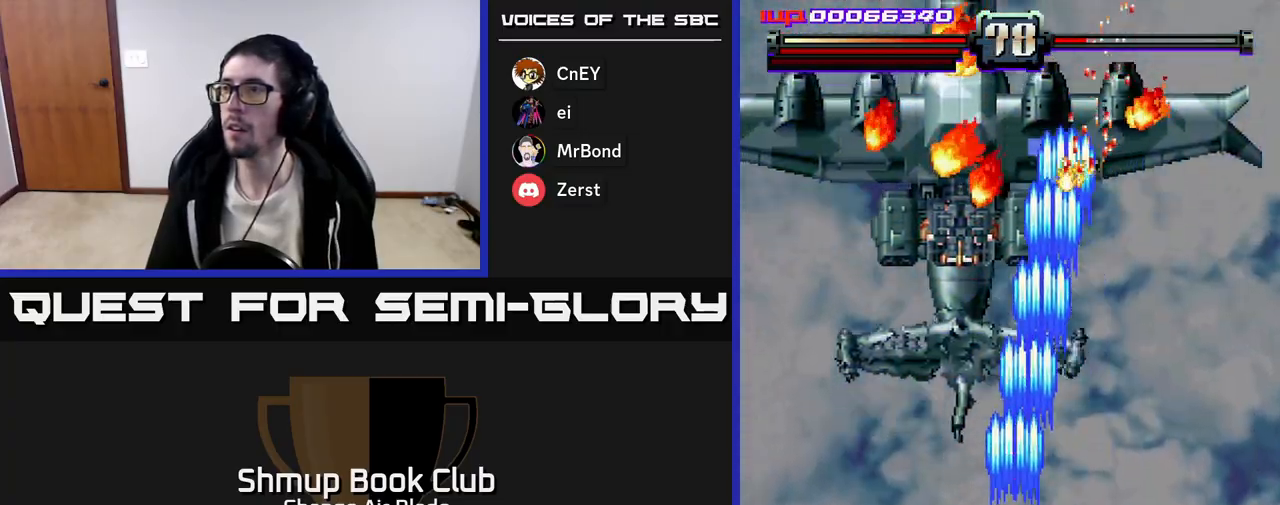
{"buttons": ["A", "DPAD_DOWN", "DPAD_LEFT"], "left_stick": "center", "right_stick": "center", "events": [[17, "DPAD_RIGHT", "down"], [50, "DPAD_DOWN", "up"], [200, "DPAD_DOWN", "down"], [333, "DPAD_RIGHT", "up"], [417, "DPAD_LEFT", "down"]]}
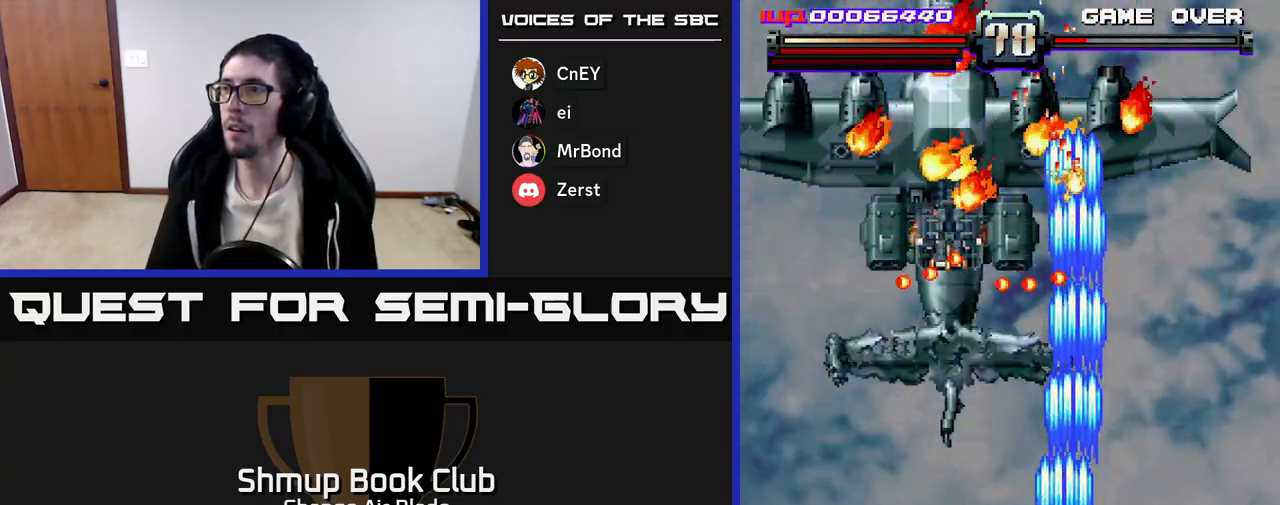
{"buttons": ["A", "DPAD_LEFT"], "left_stick": "center", "right_stick": "center", "events": [[33, "DPAD_DOWN", "up"], [167, "DPAD_DOWN", "down"], [200, "DPAD_LEFT", "up"], [283, "DPAD_LEFT", "down"], [317, "DPAD_DOWN", "up"]]}
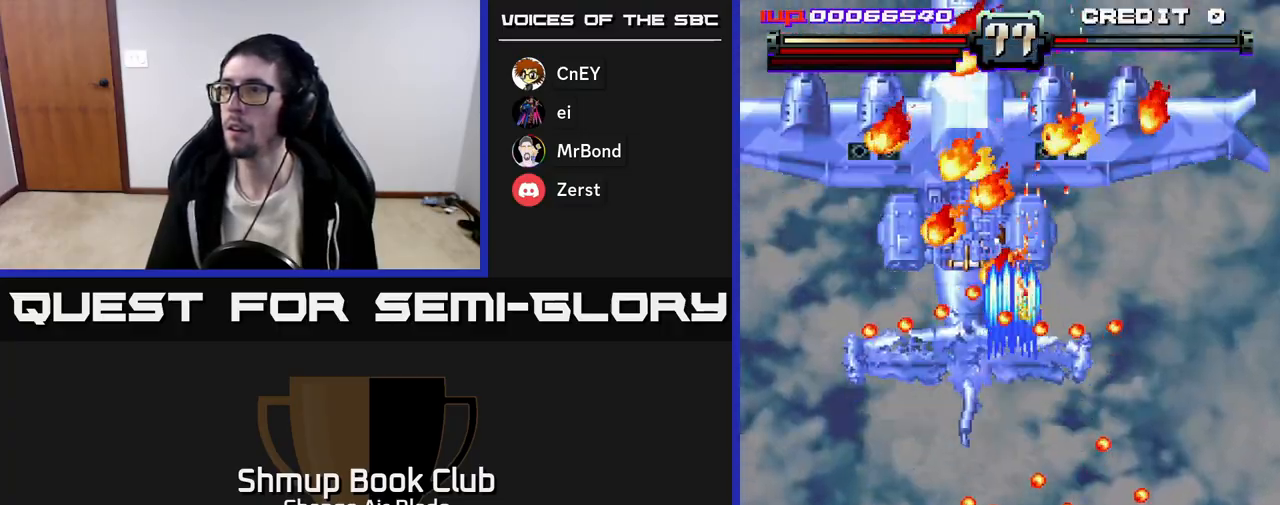
{"buttons": ["A", "DPAD_UP", "DPAD_LEFT"], "left_stick": "center", "right_stick": "center", "events": [[350, "DPAD_UP", "down"]]}
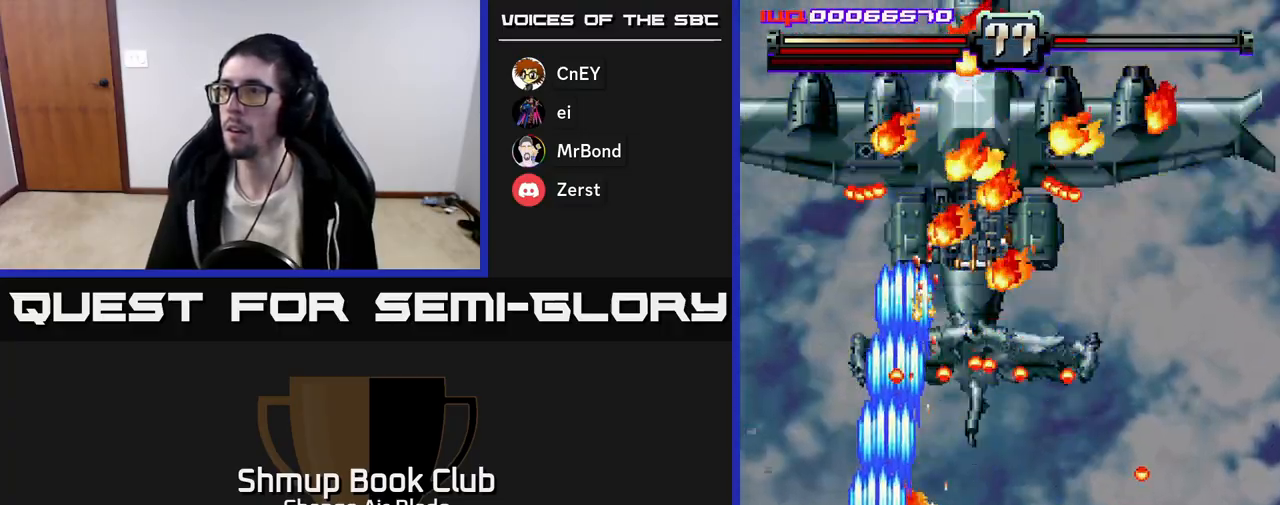
{"buttons": ["A"], "left_stick": "center", "right_stick": "center", "events": [[83, "DPAD_LEFT", "up"], [233, "DPAD_LEFT", "down"], [400, "DPAD_LEFT", "up"], [500, "DPAD_UP", "up"]]}
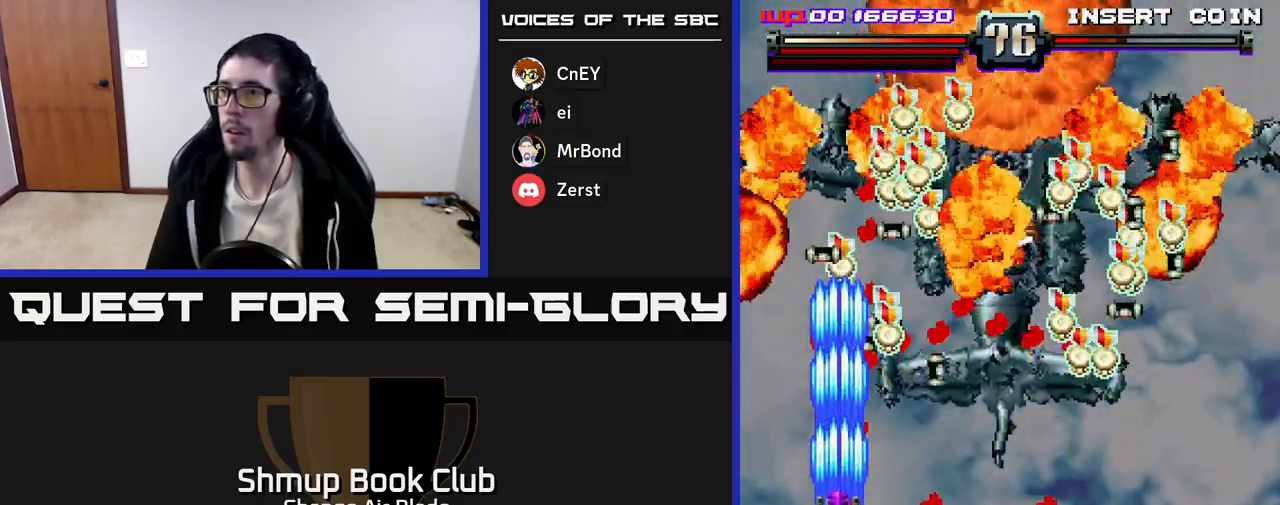
{"buttons": ["DPAD_UP", "DPAD_RIGHT"], "left_stick": "center", "right_stick": "center", "events": [[17, "DPAD_DOWN", "down"], [183, "DPAD_LEFT", "down"], [233, "DPAD_DOWN", "up"], [267, "DPAD_DOWN", "down"], [300, "DPAD_LEFT", "up"], [333, "DPAD_RIGHT", "down"], [350, "DPAD_DOWN", "up"], [367, "A", "up"], [450, "DPAD_UP", "down"]]}
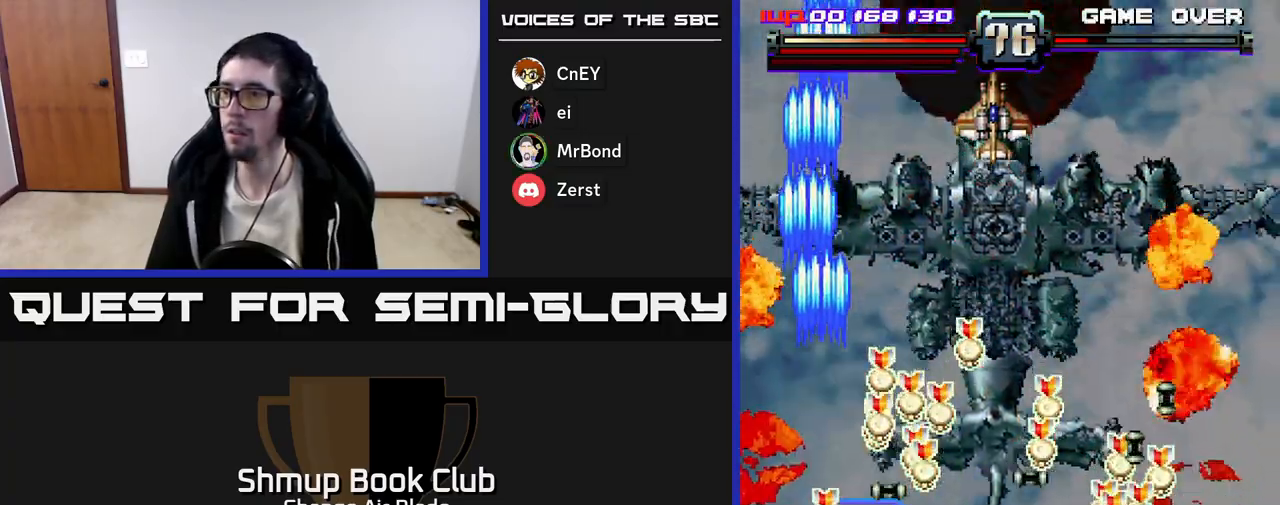
{"buttons": ["DPAD_DOWN", "DPAD_RIGHT"], "left_stick": "center", "right_stick": "center", "events": [[67, "DPAD_RIGHT", "up"], [117, "DPAD_RIGHT", "down"], [167, "DPAD_UP", "up"], [233, "DPAD_DOWN", "down"], [250, "DPAD_RIGHT", "up"], [267, "DPAD_LEFT", "down"], [350, "DPAD_LEFT", "up"], [383, "DPAD_RIGHT", "down"]]}
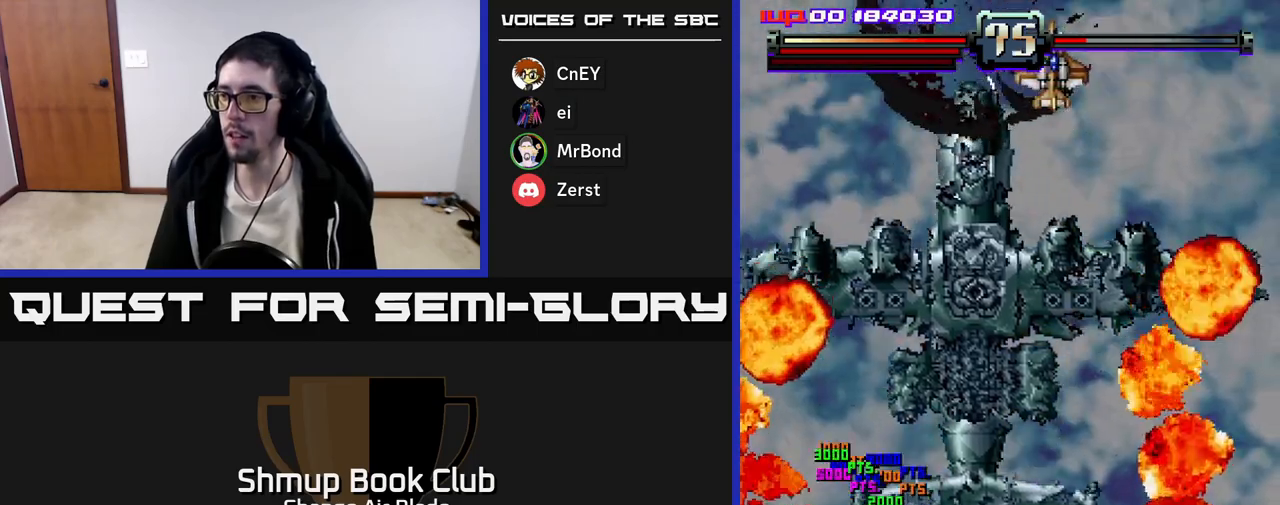
{"buttons": ["A", "DPAD_RIGHT"], "left_stick": "center", "right_stick": "center", "events": [[250, "DPAD_DOWN", "up"], [333, "A", "down"]]}
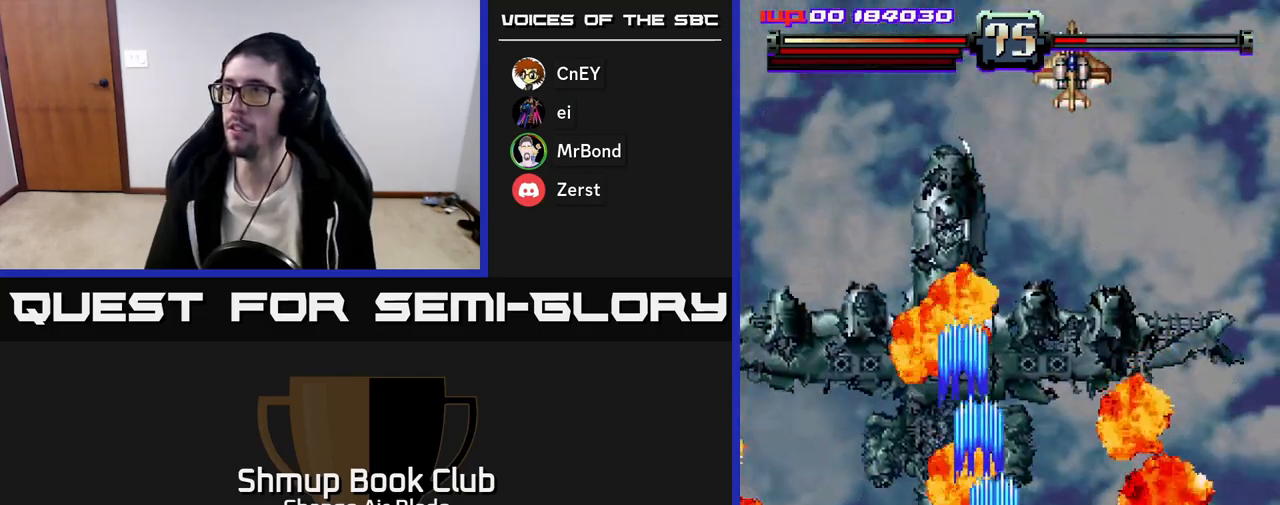
{"buttons": ["A", "DPAD_UP", "DPAD_LEFT"], "left_stick": "center", "right_stick": "center", "events": [[183, "DPAD_RIGHT", "up"], [183, "DPAD_UP", "down"], [217, "DPAD_LEFT", "down"]]}
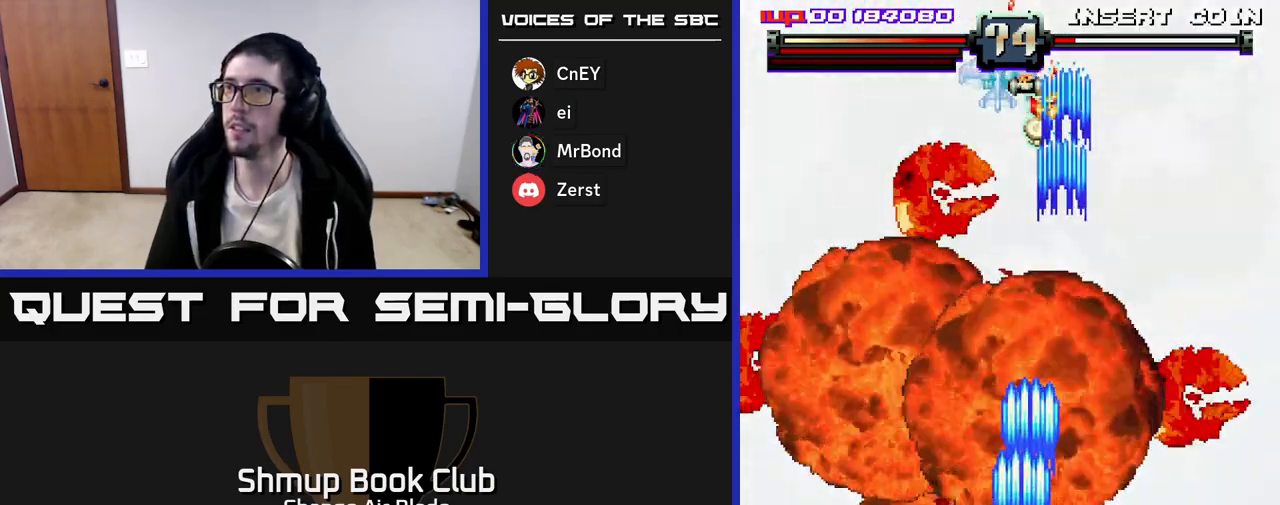
{"buttons": ["A", "DPAD_UP", "DPAD_LEFT"], "left_stick": "center", "right_stick": "center", "events": [[50, "DPAD_LEFT", "up"], [183, "DPAD_LEFT", "down"]]}
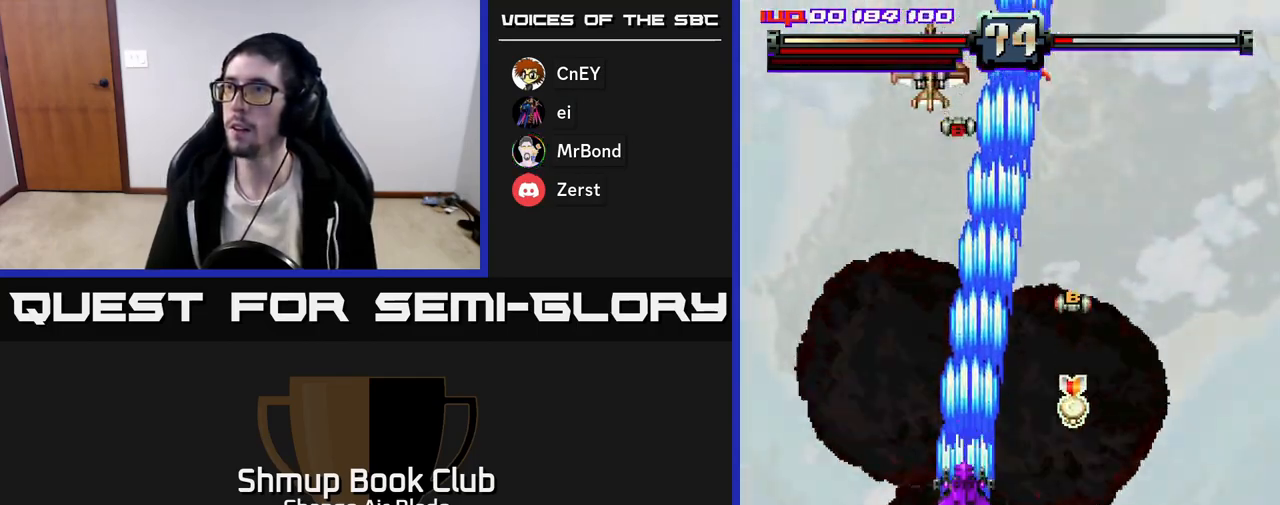
{"buttons": ["A", "DPAD_RIGHT"], "left_stick": "center", "right_stick": "center", "events": [[17, "DPAD_LEFT", "up"], [150, "DPAD_LEFT", "down"], [200, "DPAD_UP", "up"], [250, "DPAD_UP", "down"], [283, "DPAD_LEFT", "up"], [300, "DPAD_RIGHT", "down"], [400, "DPAD_UP", "up"]]}
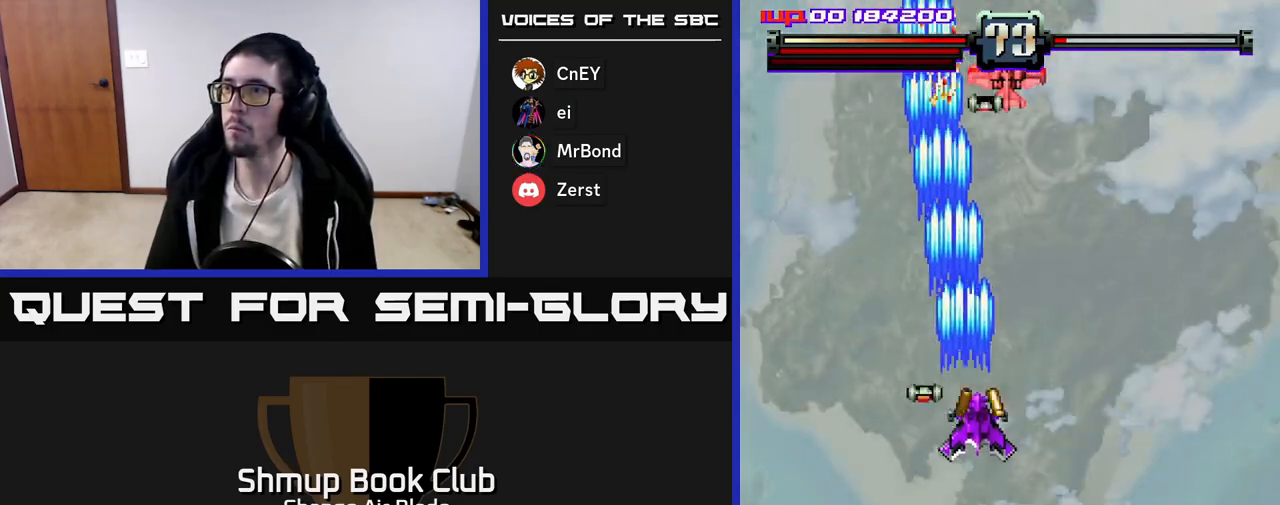
{"buttons": ["DPAD_UP", "DPAD_RIGHT"], "left_stick": "center", "right_stick": "center", "events": [[50, "DPAD_DOWN", "down"], [67, "DPAD_RIGHT", "up"], [83, "DPAD_LEFT", "down"], [183, "A", "up"], [317, "DPAD_LEFT", "up"], [367, "DPAD_RIGHT", "down"], [383, "DPAD_DOWN", "up"], [433, "DPAD_UP", "down"]]}
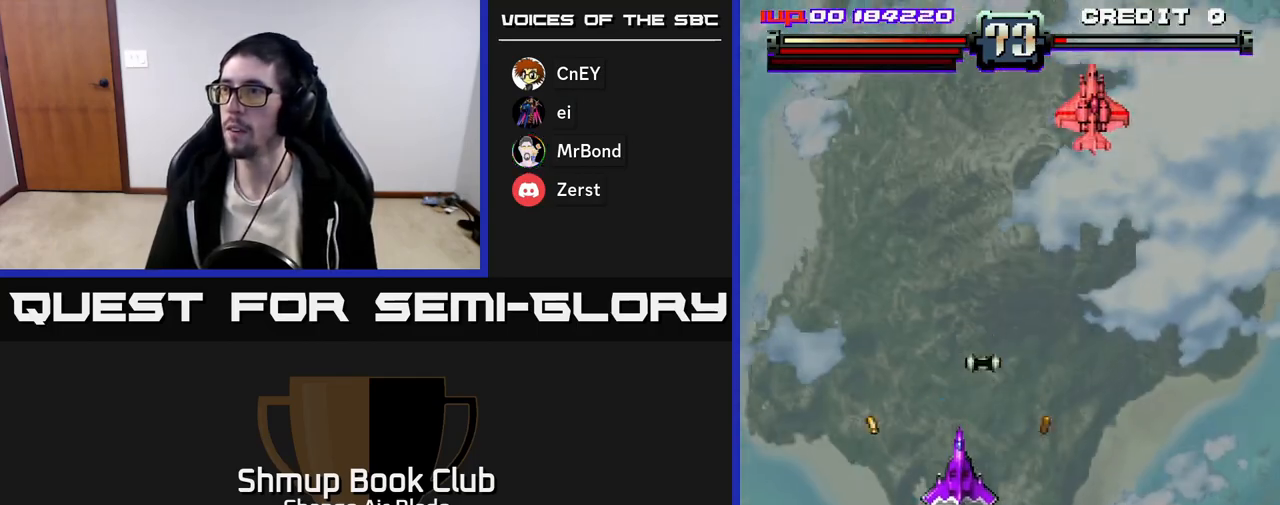
{"buttons": ["A", "DPAD_LEFT"], "left_stick": "center", "right_stick": "center", "events": [[33, "DPAD_RIGHT", "up"], [133, "DPAD_RIGHT", "down"], [183, "DPAD_UP", "up"], [367, "A", "down"], [433, "DPAD_RIGHT", "up"], [450, "DPAD_DOWN", "down"], [467, "DPAD_LEFT", "down"], [483, "DPAD_DOWN", "up"]]}
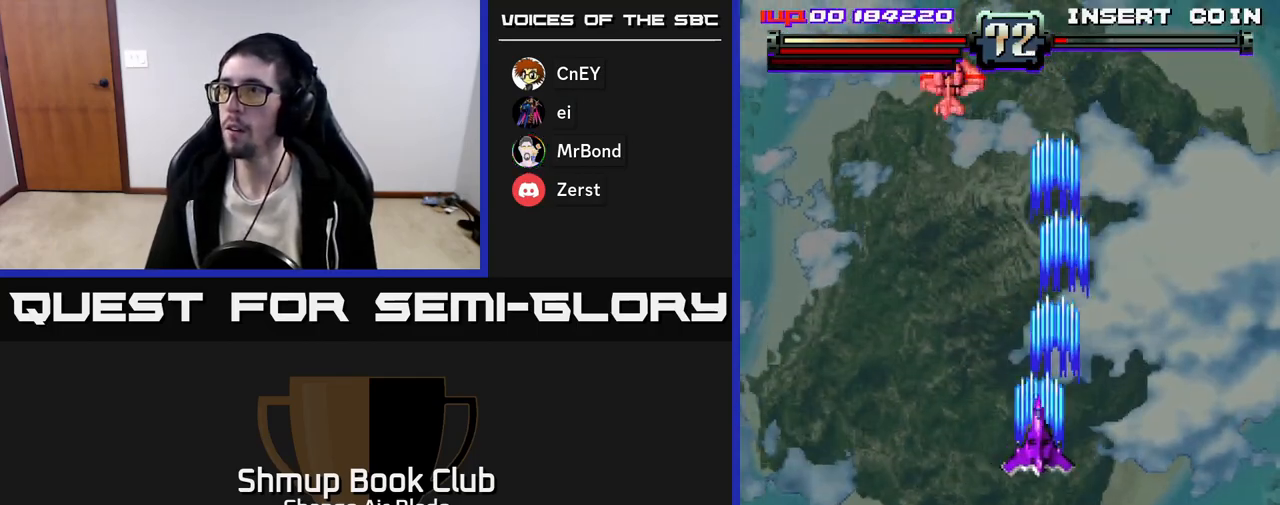
{"buttons": ["A", "DPAD_DOWN", "DPAD_RIGHT"], "left_stick": "center", "right_stick": "center", "events": [[317, "DPAD_DOWN", "down"], [333, "DPAD_LEFT", "up"], [383, "DPAD_RIGHT", "down"]]}
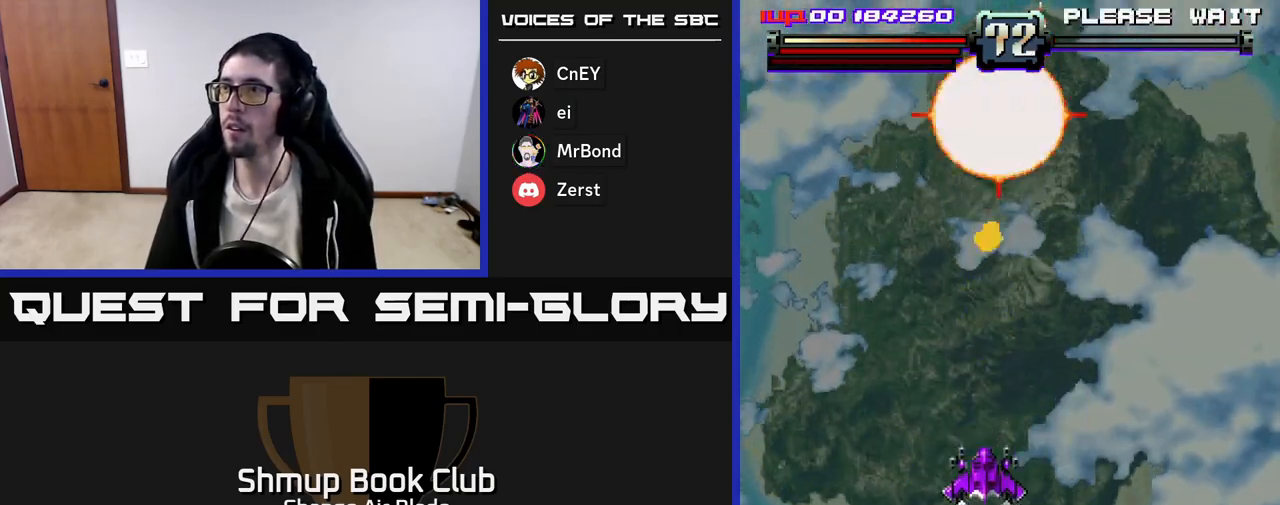
{"buttons": ["DPAD_LEFT"], "left_stick": "center", "right_stick": "center", "events": [[267, "DPAD_RIGHT", "up"], [383, "A", "up"], [467, "DPAD_LEFT", "down"], [500, "DPAD_DOWN", "up"]]}
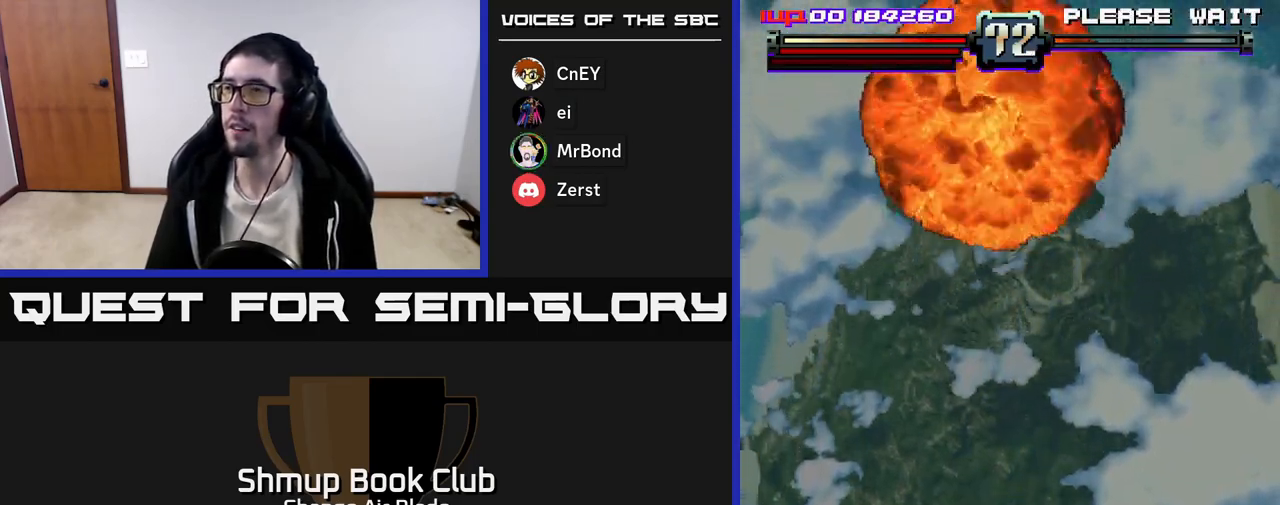
{"buttons": [], "left_stick": "center", "right_stick": "center", "events": [[117, "DPAD_UP", "down"], [150, "DPAD_LEFT", "up"], [350, "DPAD_UP", "up"]]}
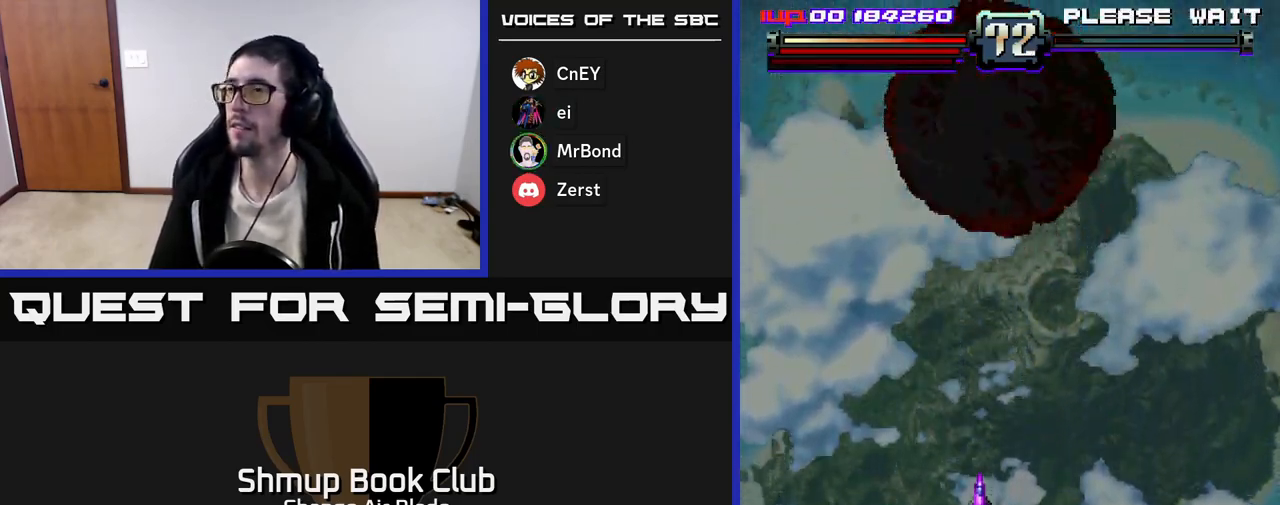
{"buttons": ["DPAD_DOWN"], "left_stick": "center", "right_stick": "center", "events": [[417, "DPAD_DOWN", "down"]]}
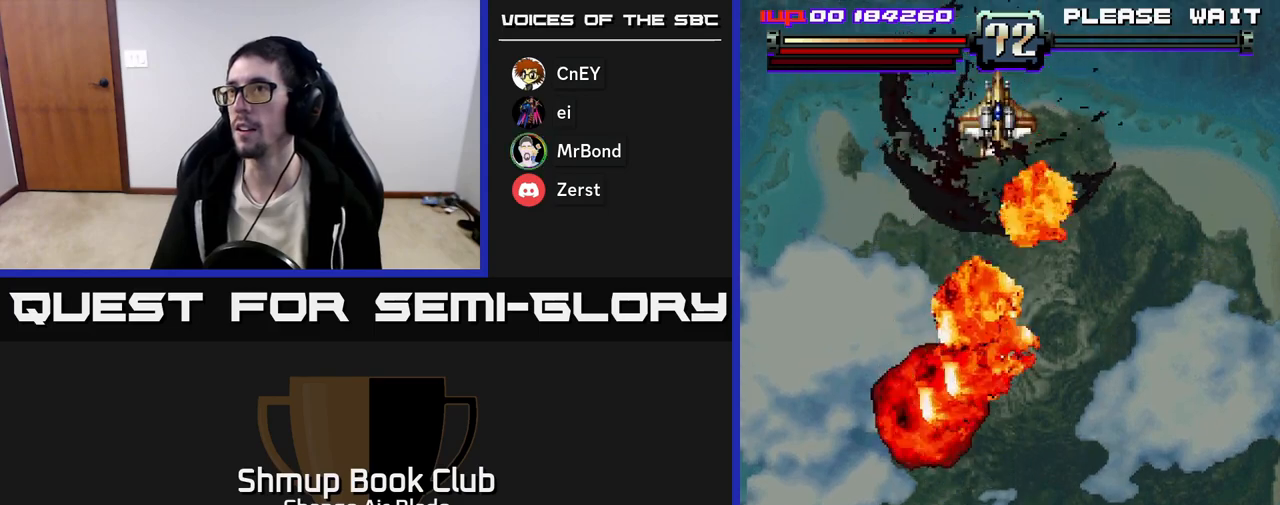
{"buttons": [], "left_stick": "center", "right_stick": "center", "events": [[367, "DPAD_DOWN", "up"]]}
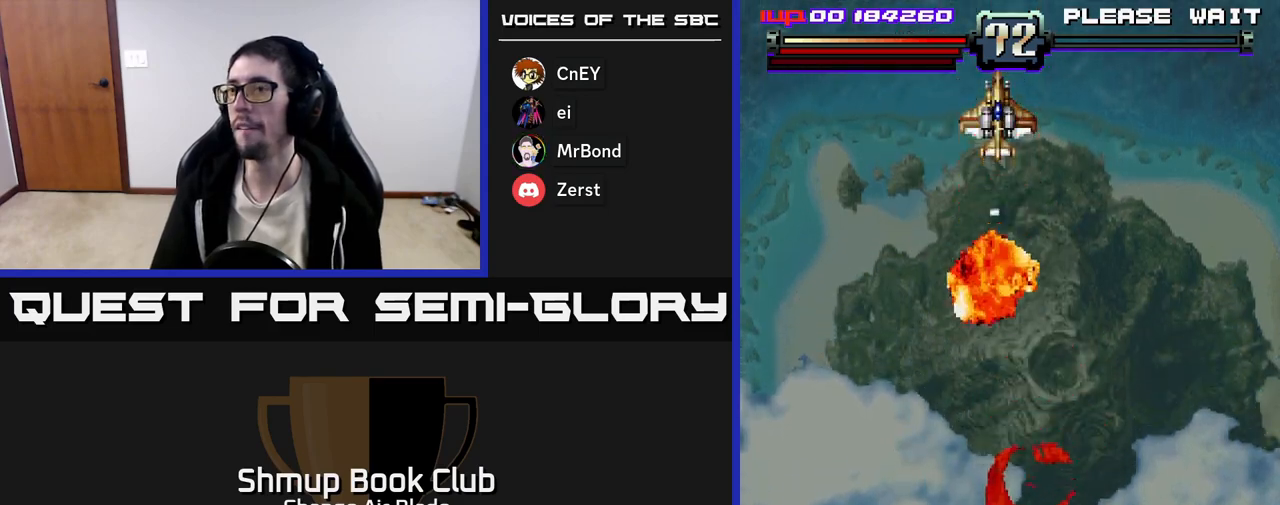
{"buttons": [], "left_stick": "center", "right_stick": "center", "events": []}
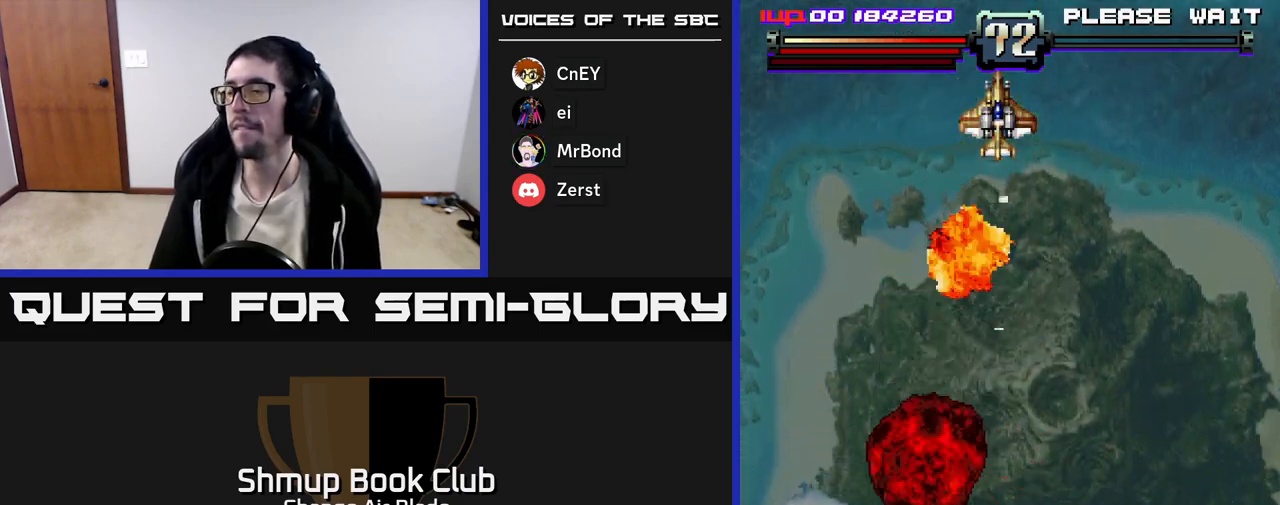
{"buttons": ["DPAD_UP"], "left_stick": "center", "right_stick": "center", "events": [[167, "DPAD_UP", "down"]]}
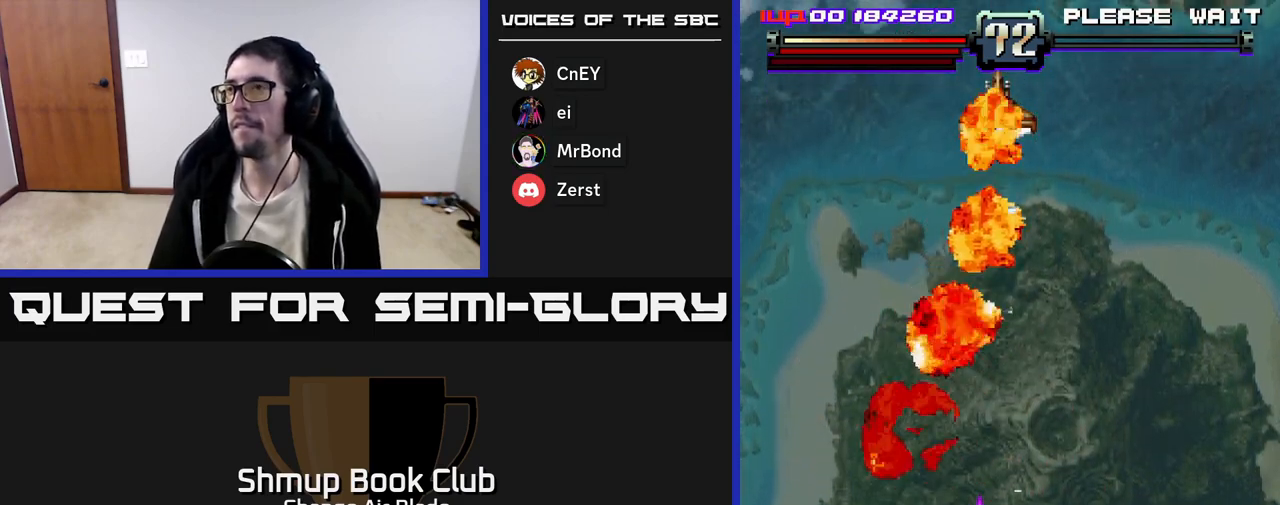
{"buttons": ["DPAD_DOWN"], "left_stick": "center", "right_stick": "center", "events": [[183, "DPAD_UP", "up"], [317, "DPAD_DOWN", "down"]]}
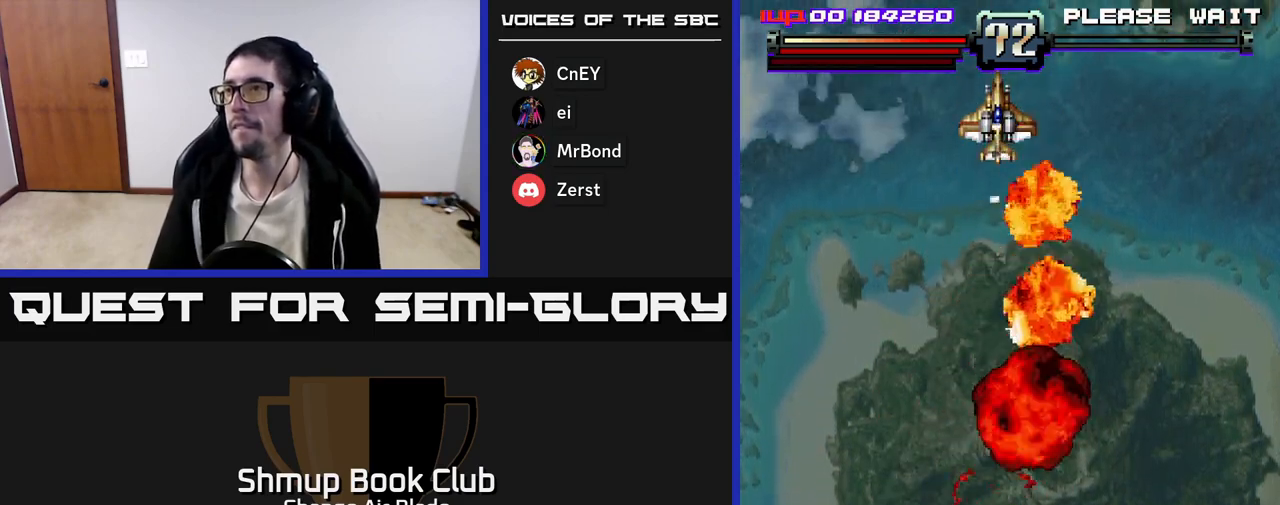
{"buttons": [], "left_stick": "center", "right_stick": "center", "events": [[167, "DPAD_DOWN", "up"]]}